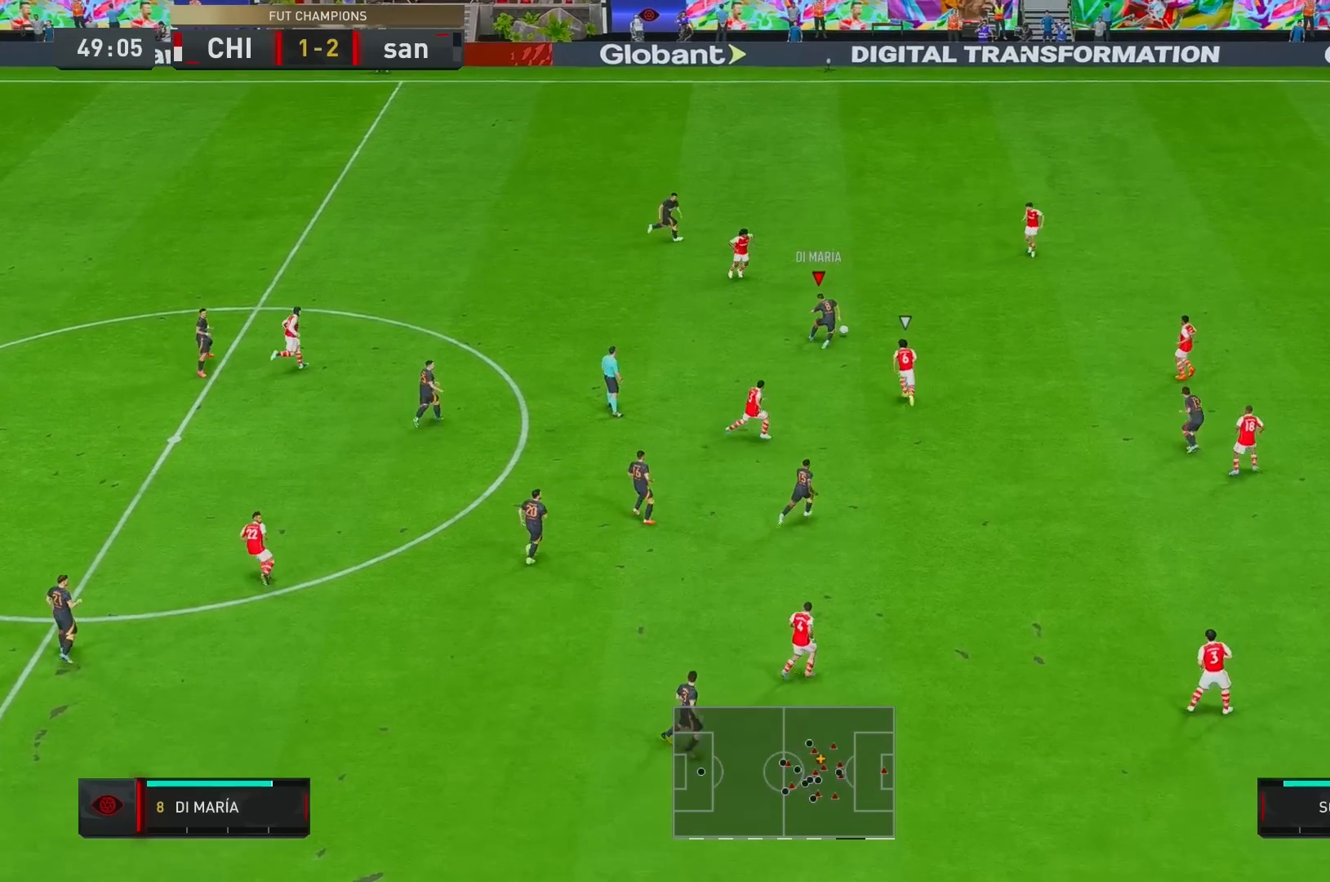
Gameplay with a controller (Xbox layout); each line is a JSON object with the inputs held at the frame after it. "events" lists button and stick changes between this image and that frame as [ms after this image, input, new state], when the widget could be followed in between. Not read: L3 R3.
{"buttons": [], "left_stick": "up-right", "right_stick": "center", "events": [[267, "R1", "down"], [467, "R1", "up"]]}
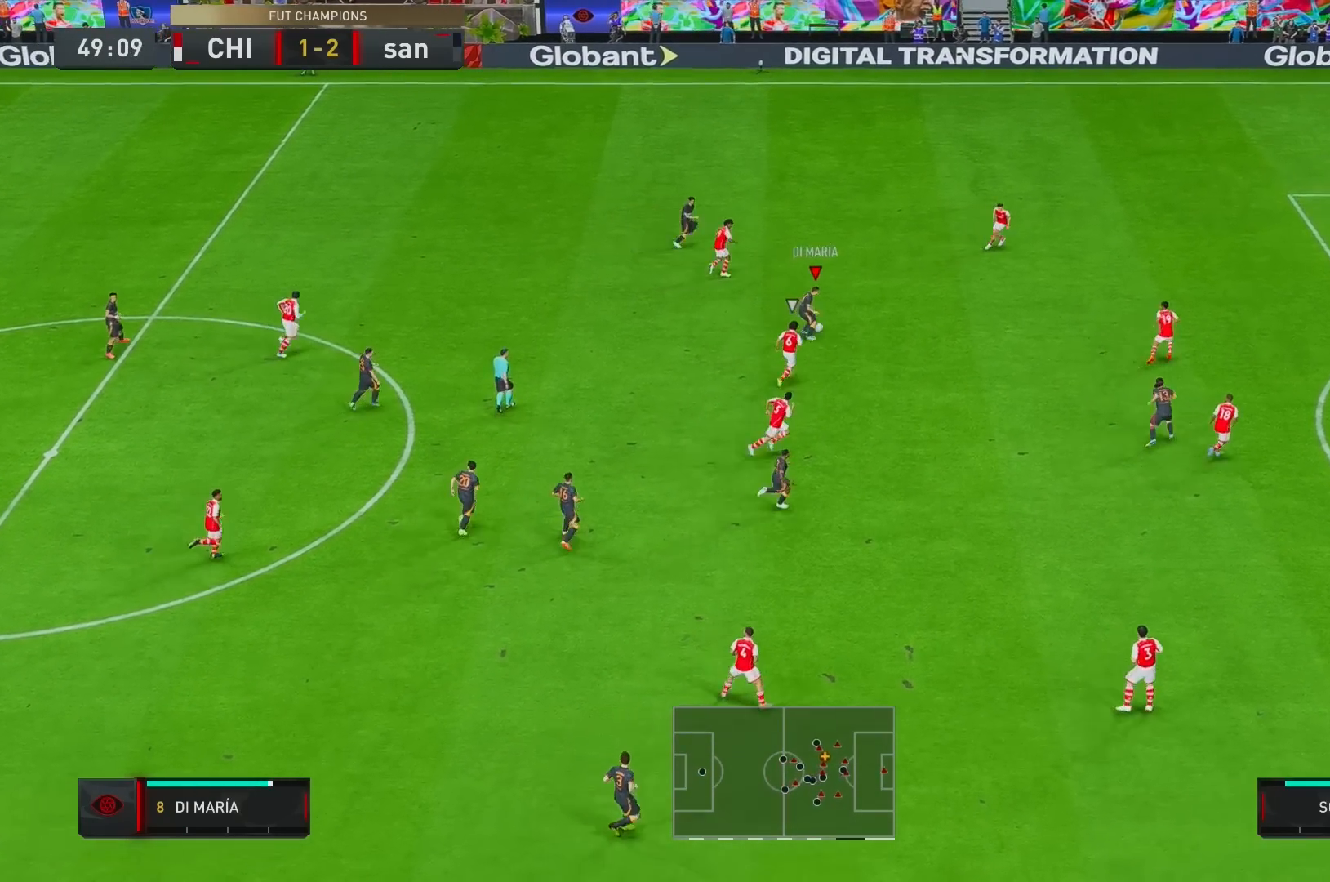
{"buttons": [], "left_stick": "down-right", "right_stick": "center", "events": [[183, "left_stick", "right"], [250, "A", "down"], [350, "A", "up"], [383, "left_stick", "down-right"]]}
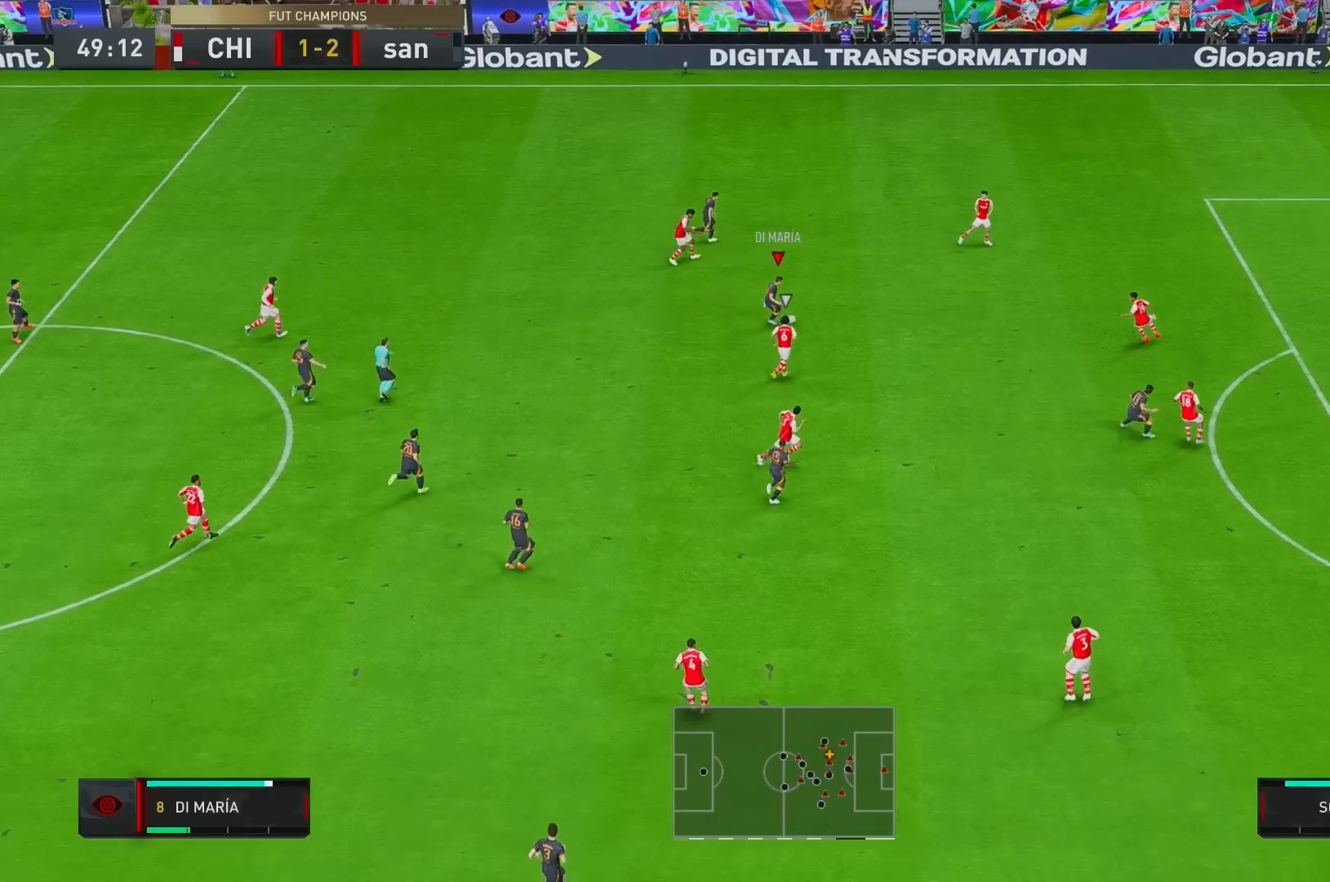
{"buttons": ["R2"], "left_stick": "down-right", "right_stick": "center", "events": [[33, "R2", "down"]]}
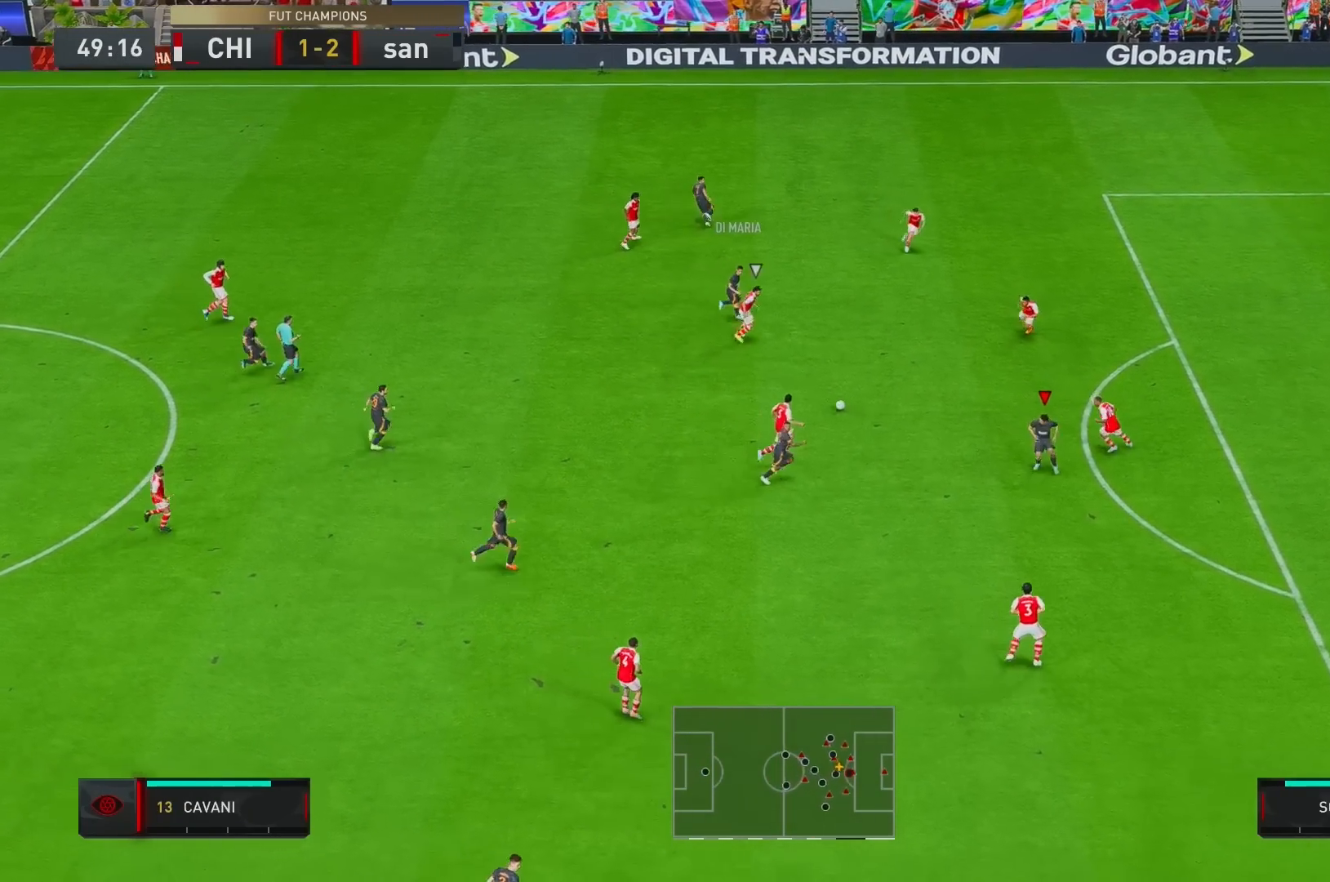
{"buttons": [], "left_stick": "down-left", "right_stick": "center", "events": [[67, "R2", "up"], [283, "left_stick", "down"], [417, "left_stick", "down-left"]]}
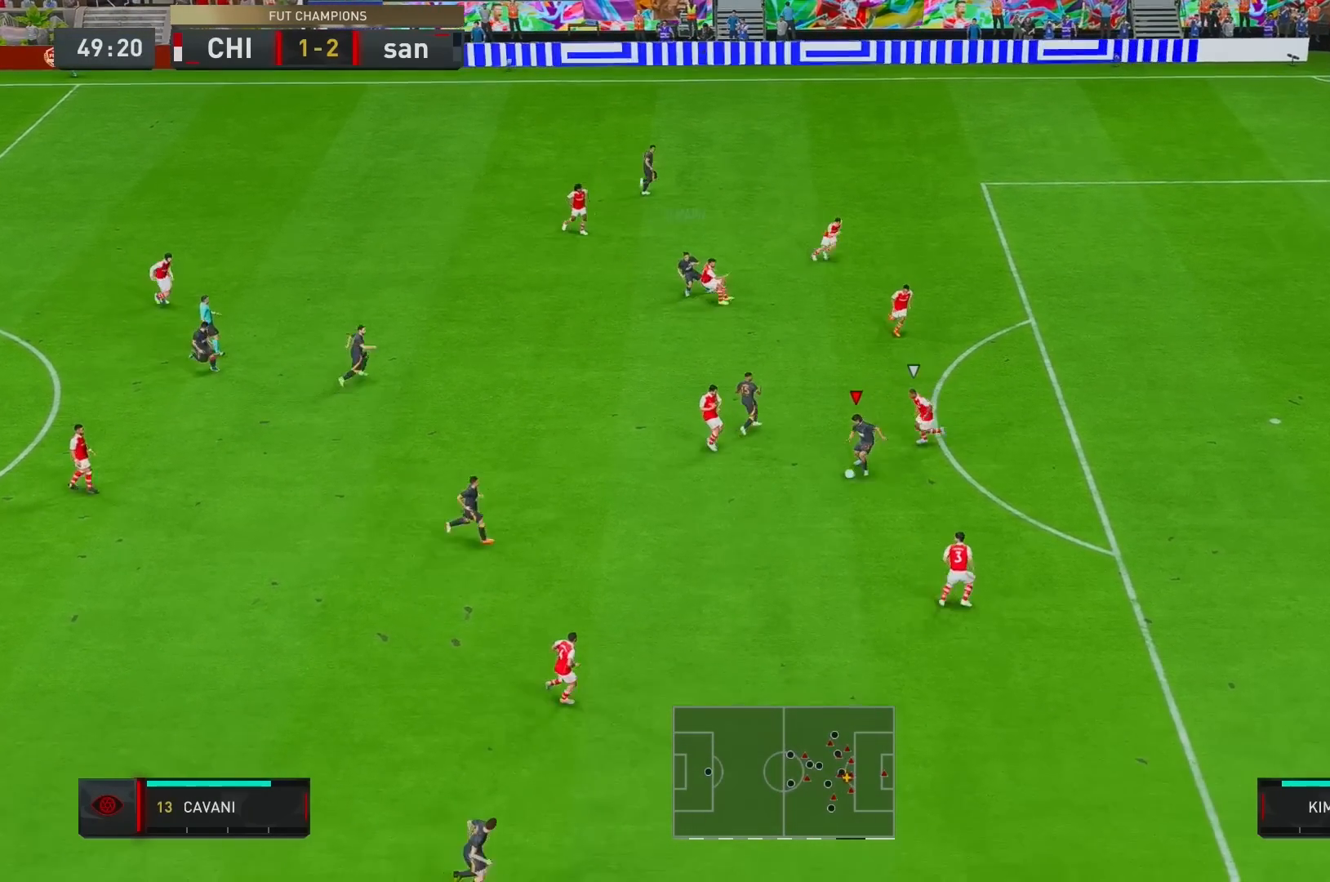
{"buttons": [], "left_stick": "down-right", "right_stick": "center", "events": [[33, "right_stick", "down-left"], [50, "left_stick", "down-right"], [83, "right_stick", "down"], [283, "right_stick", "center"]]}
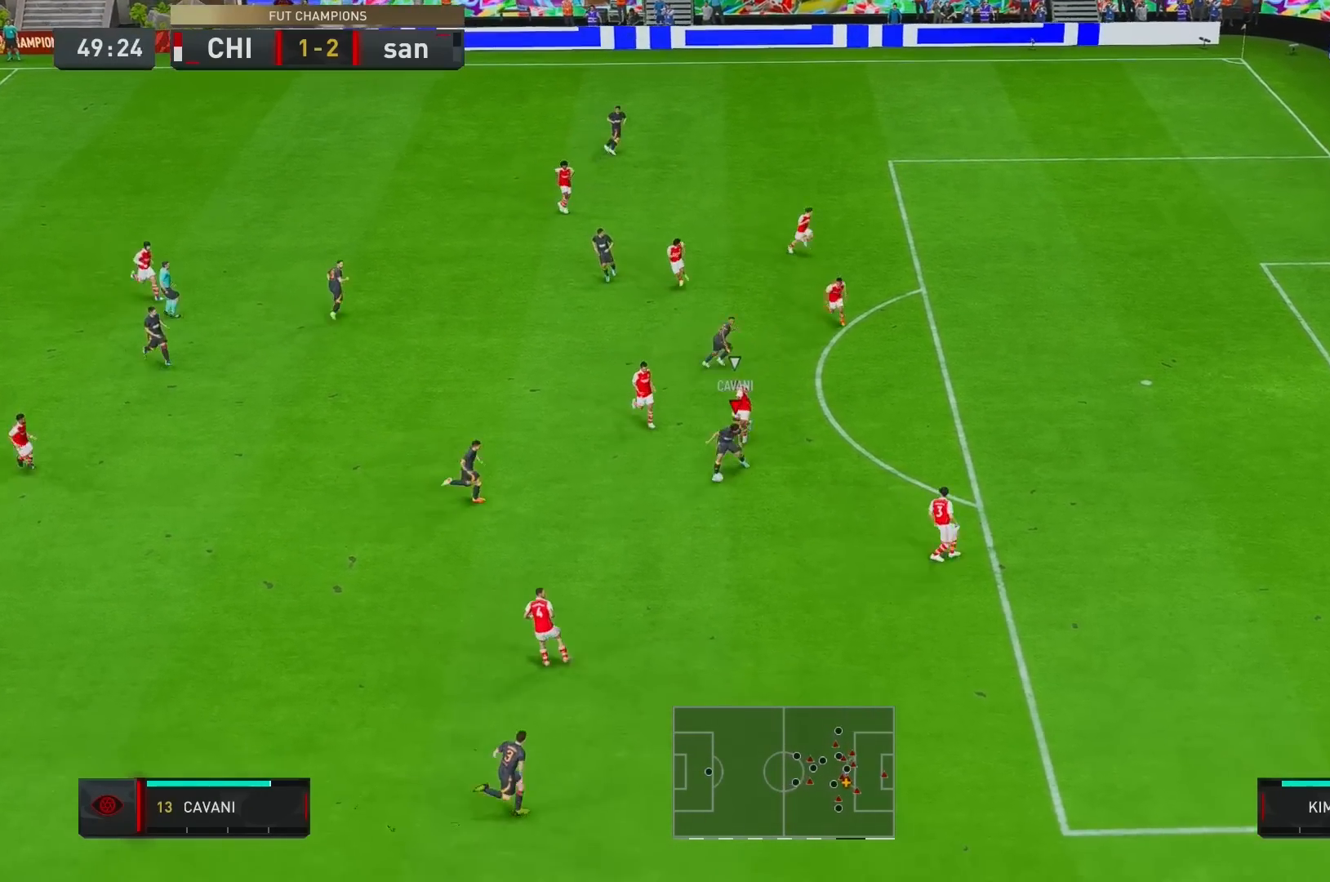
{"buttons": [], "left_stick": "down-right", "right_stick": "center", "events": []}
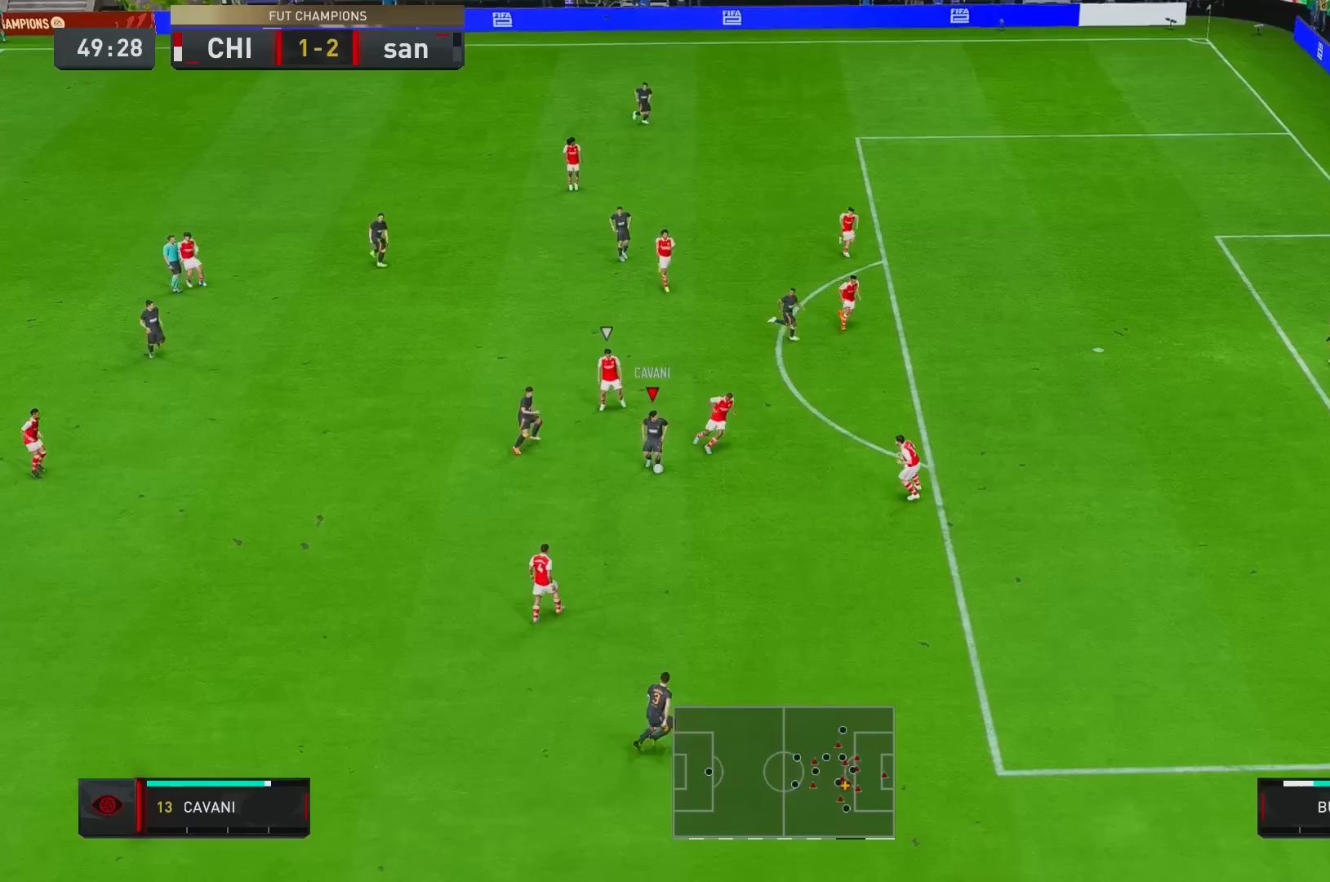
{"buttons": ["A"], "left_stick": "down-right", "right_stick": "center", "events": [[67, "left_stick", "down-left"], [467, "A", "down"], [500, "left_stick", "down-right"]]}
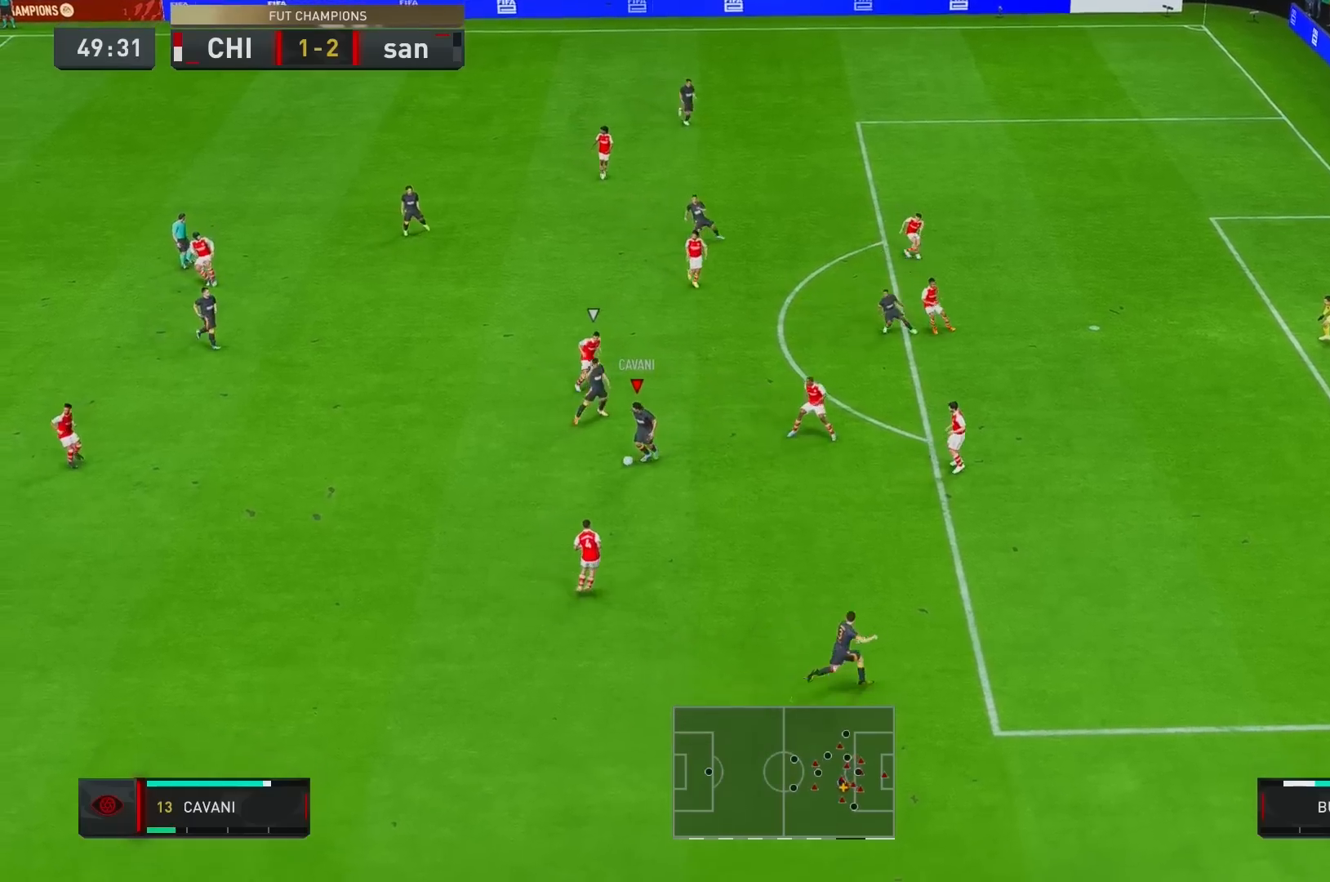
{"buttons": ["R2"], "left_stick": "right", "right_stick": "center", "events": [[50, "A", "up"], [67, "B", "down"], [117, "B", "up"], [217, "R2", "down"], [400, "left_stick", "right"]]}
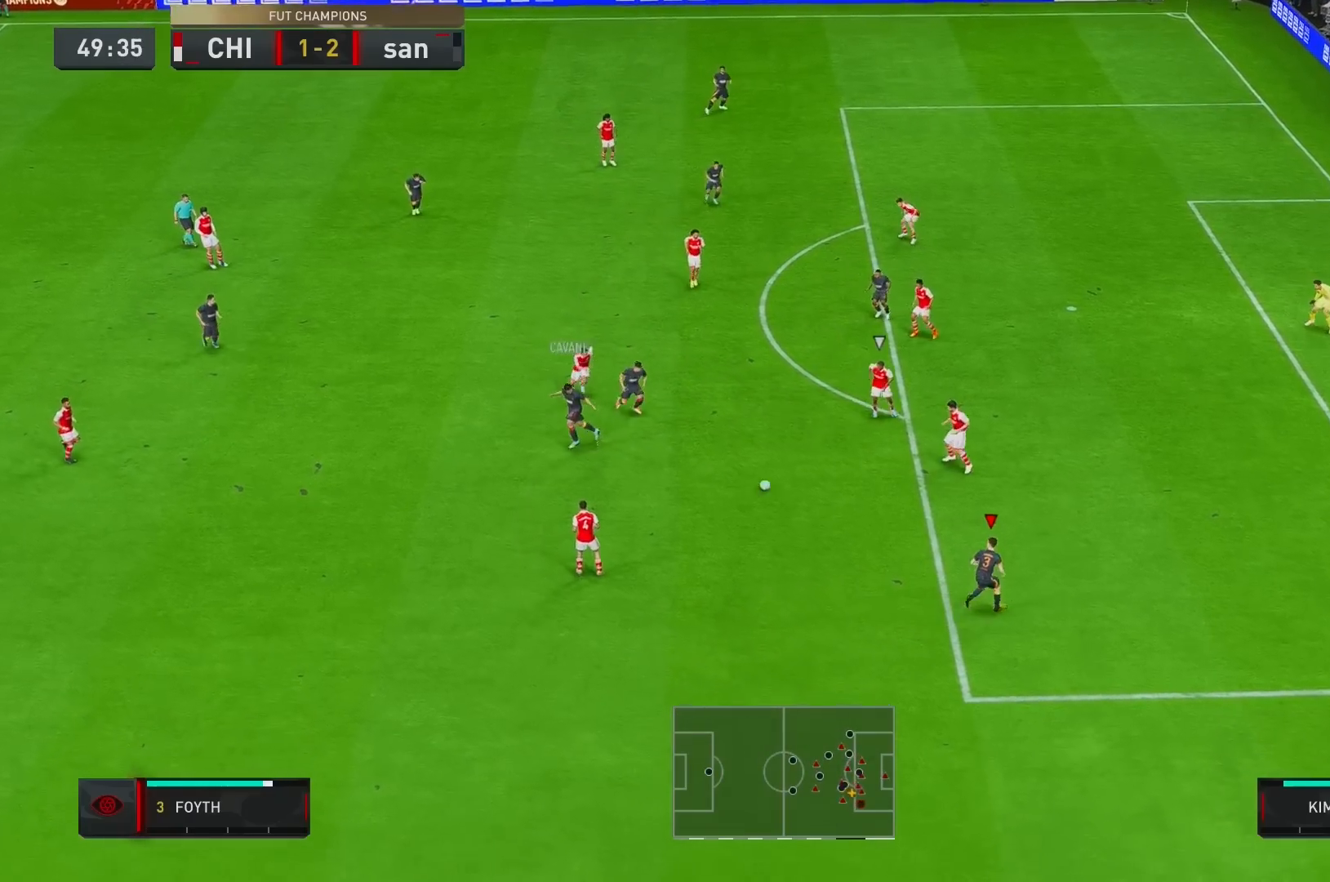
{"buttons": ["A"], "left_stick": "up-left", "right_stick": "center", "events": [[200, "left_stick", "up-right"], [250, "R2", "up"], [383, "left_stick", "up-left"], [450, "A", "down"]]}
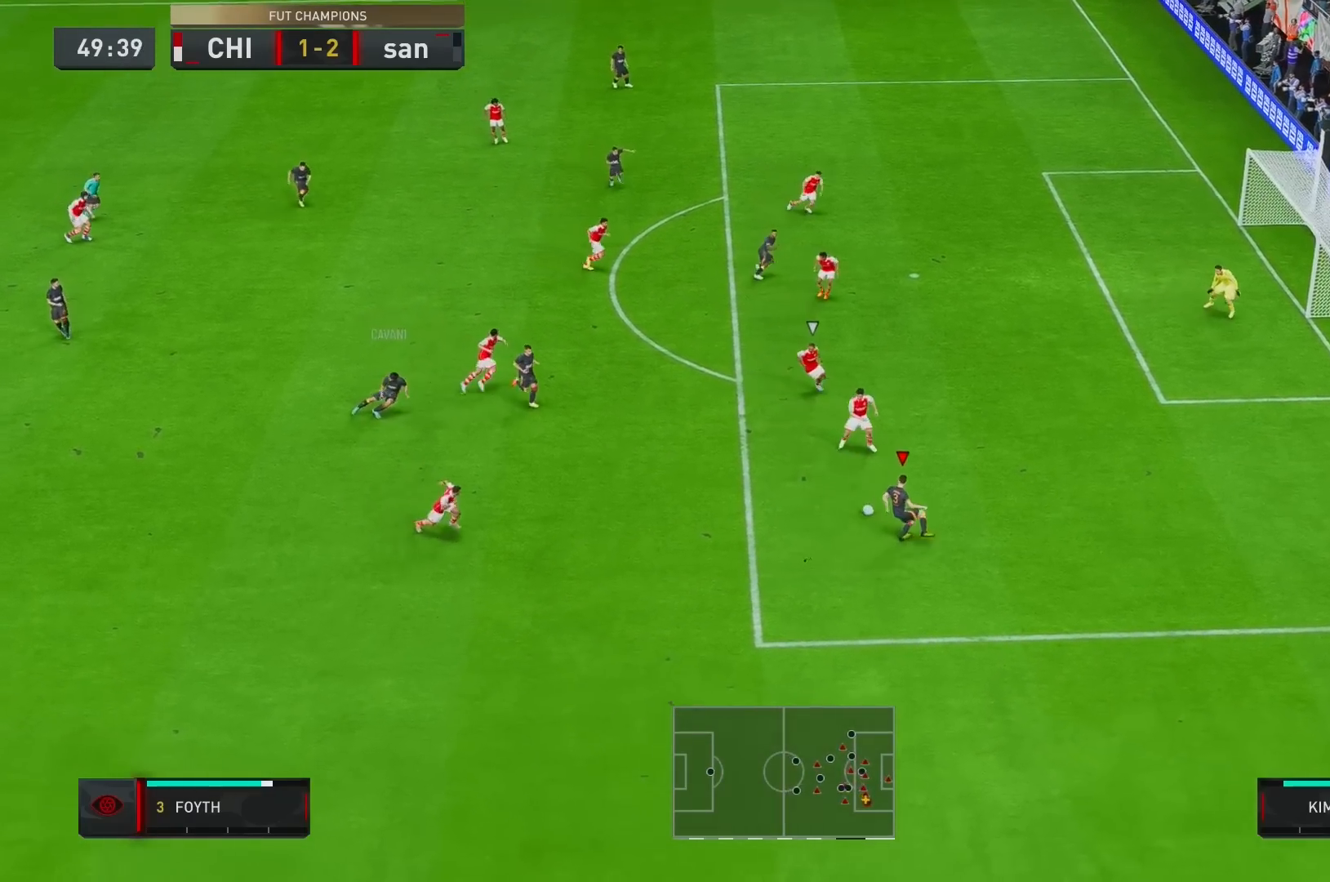
{"buttons": [], "left_stick": "up-right", "right_stick": "center", "events": [[17, "A", "up"], [133, "R2", "down"], [317, "left_stick", "up"], [450, "R2", "up"], [450, "left_stick", "up-right"]]}
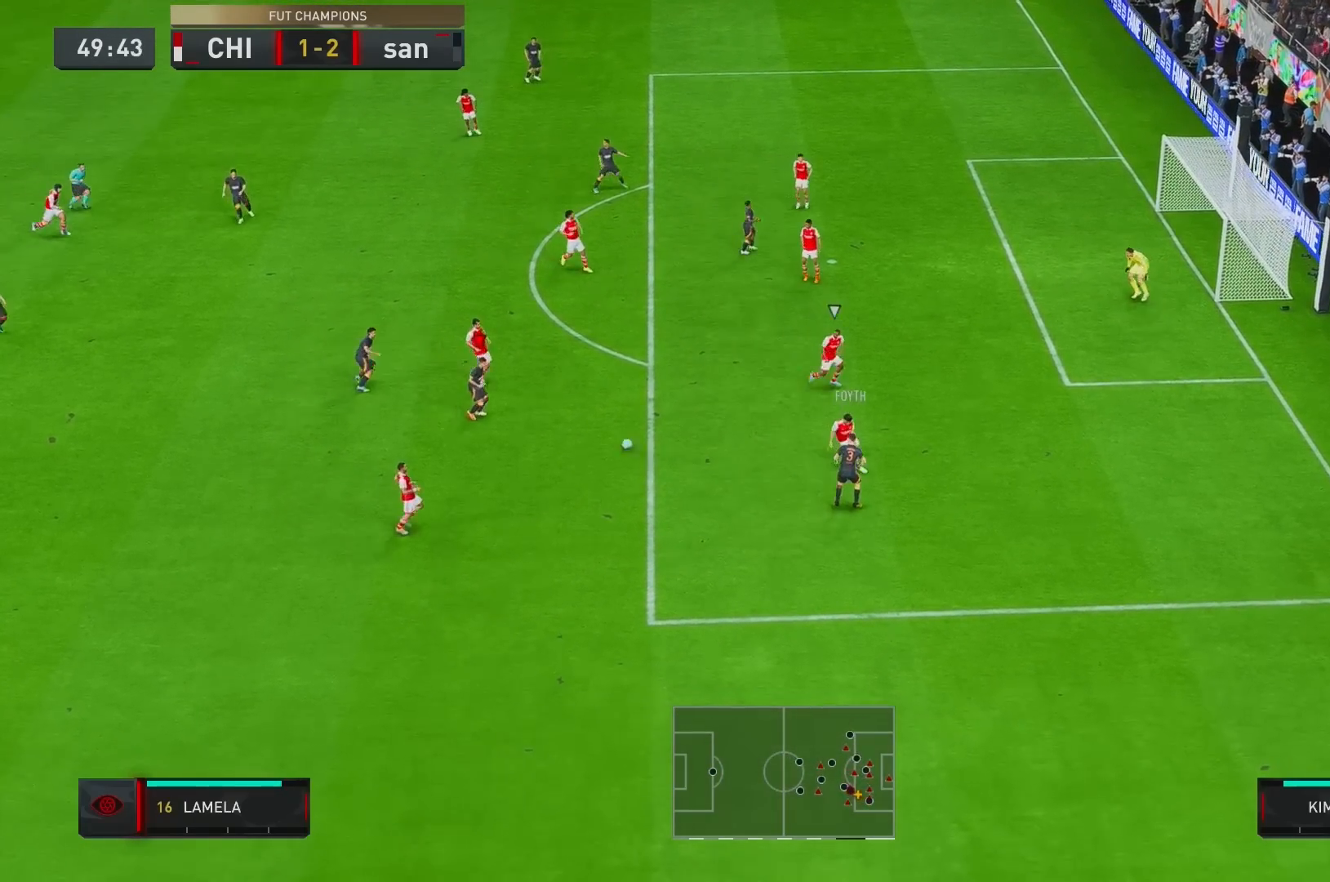
{"buttons": ["R2"], "left_stick": "up-right", "right_stick": "center", "events": [[83, "A", "down"], [183, "A", "up"], [317, "R2", "down"]]}
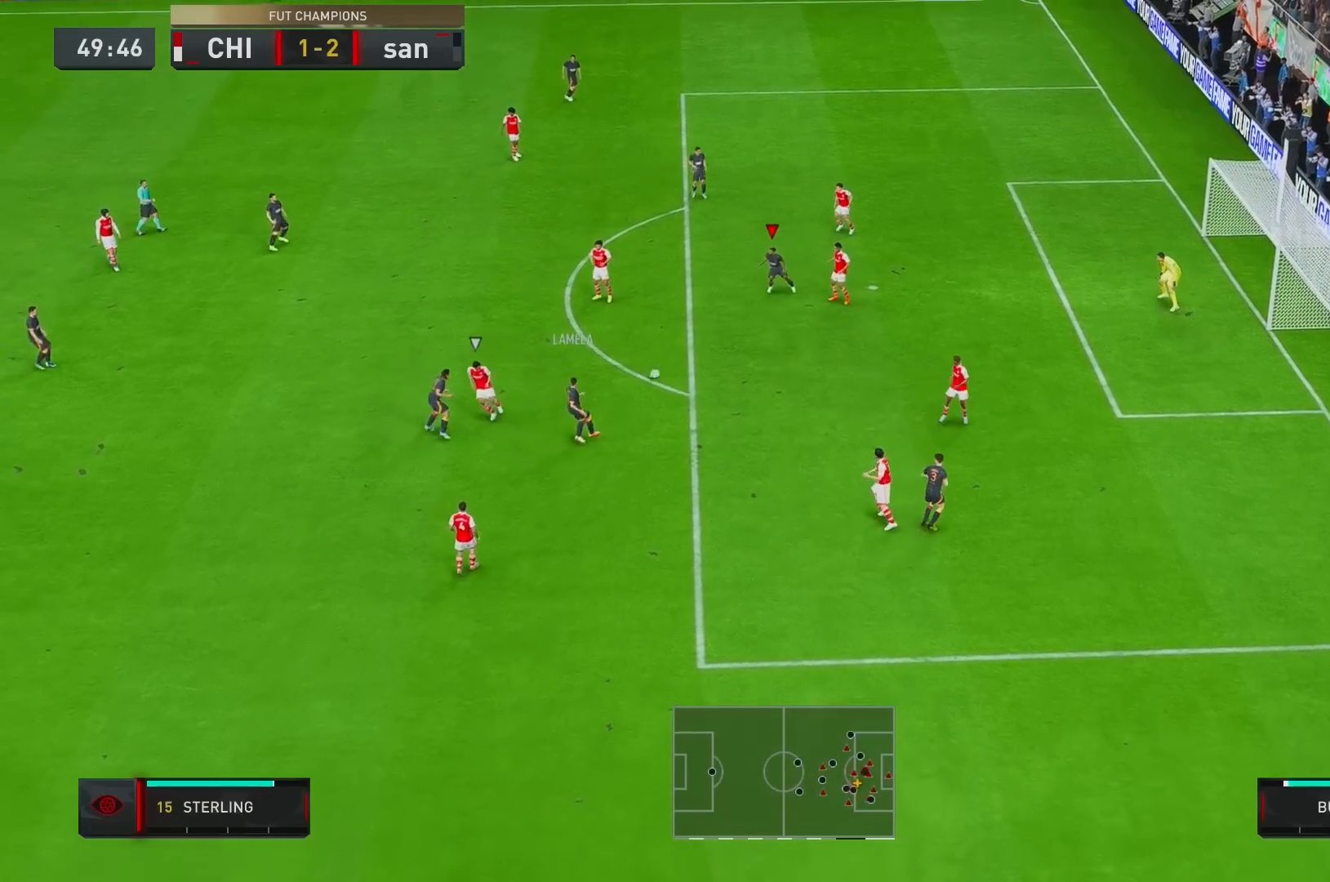
{"buttons": [], "left_stick": "up", "right_stick": "center", "events": [[50, "left_stick", "up"], [100, "R2", "up"]]}
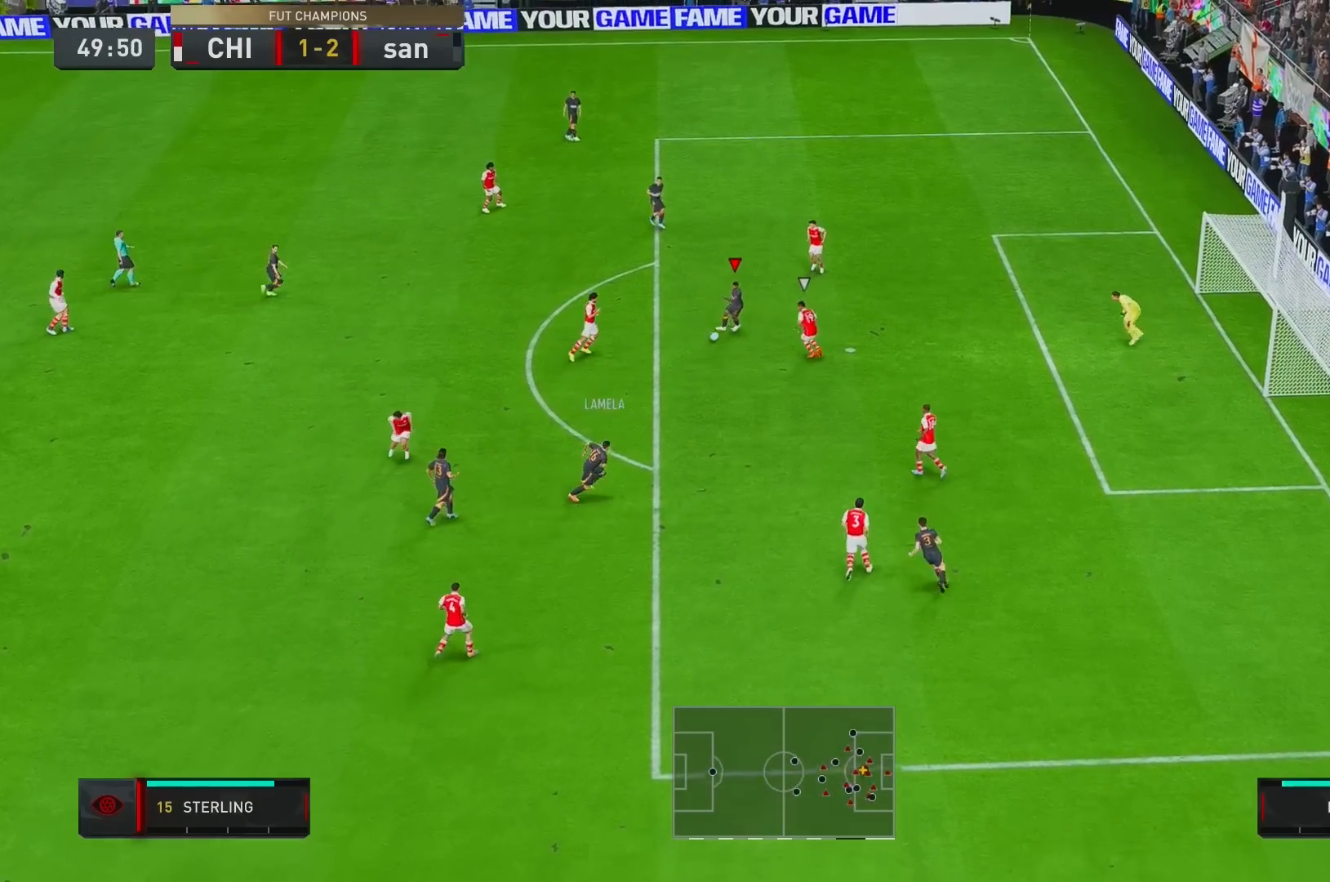
{"buttons": [], "left_stick": "up-right", "right_stick": "center", "events": [[117, "left_stick", "up-right"]]}
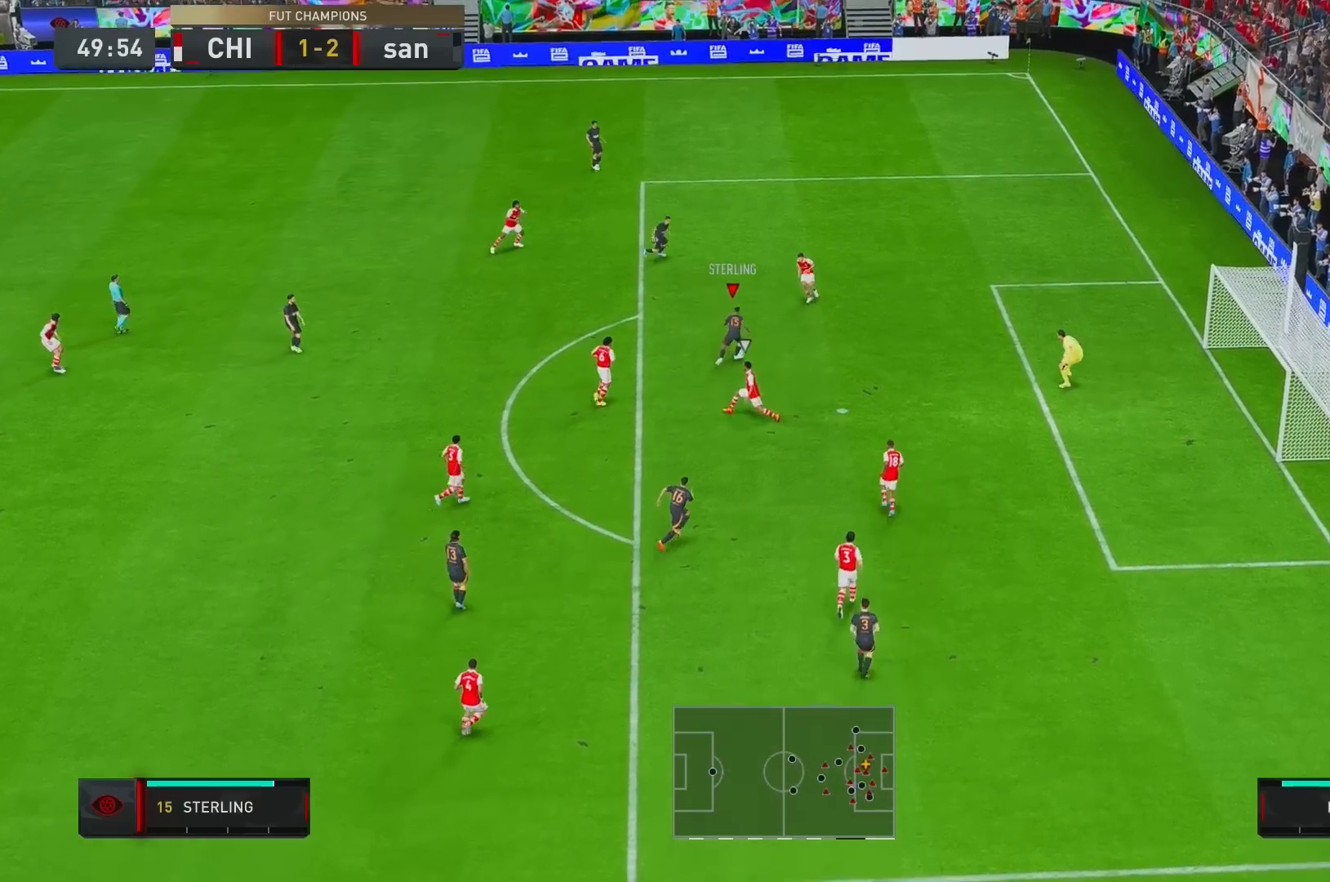
{"buttons": ["X"], "left_stick": "up-right", "right_stick": "center", "events": [[100, "X", "down"], [300, "X", "up"], [500, "X", "down"]]}
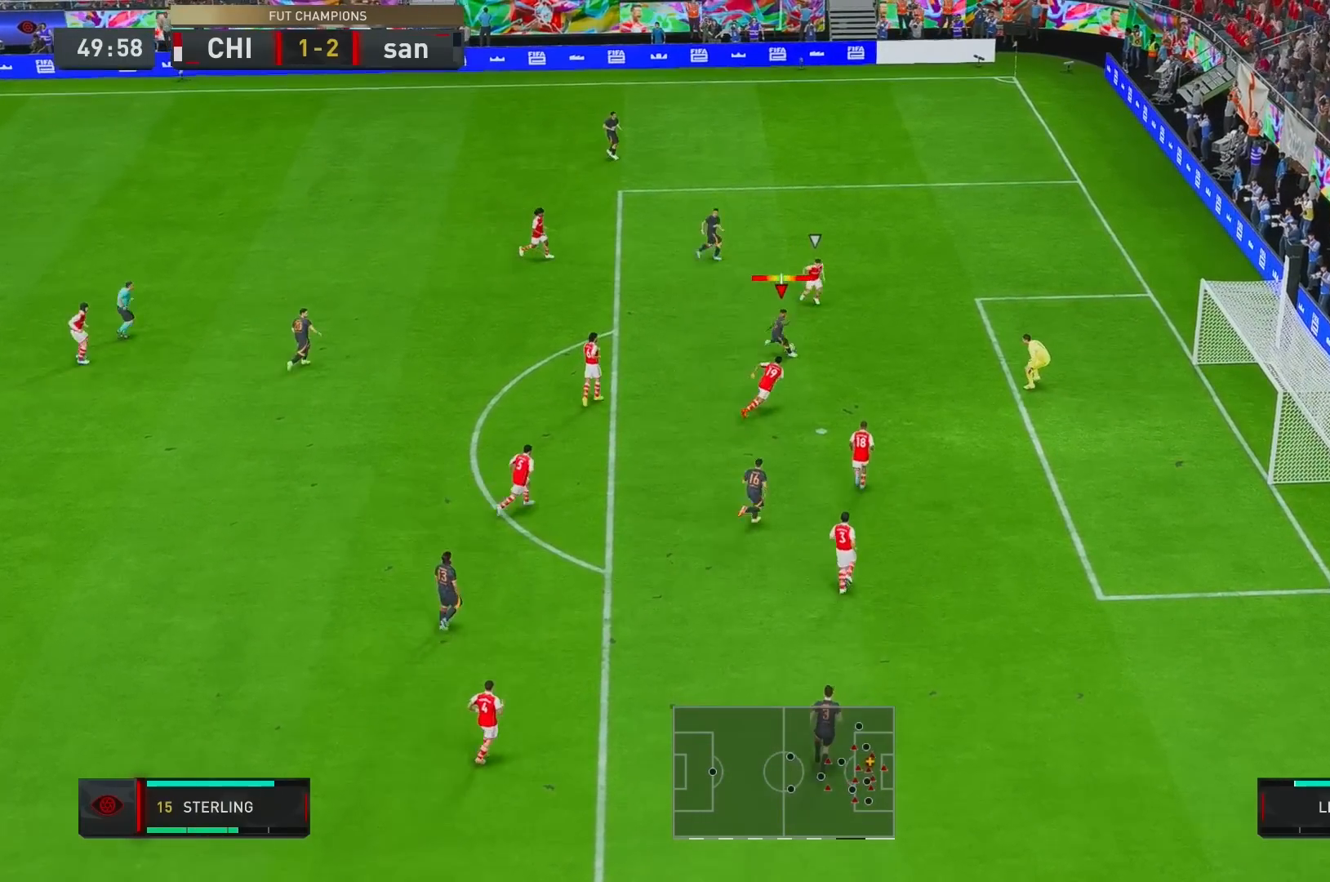
{"buttons": [], "left_stick": "up-right", "right_stick": "center", "events": [[100, "X", "up"]]}
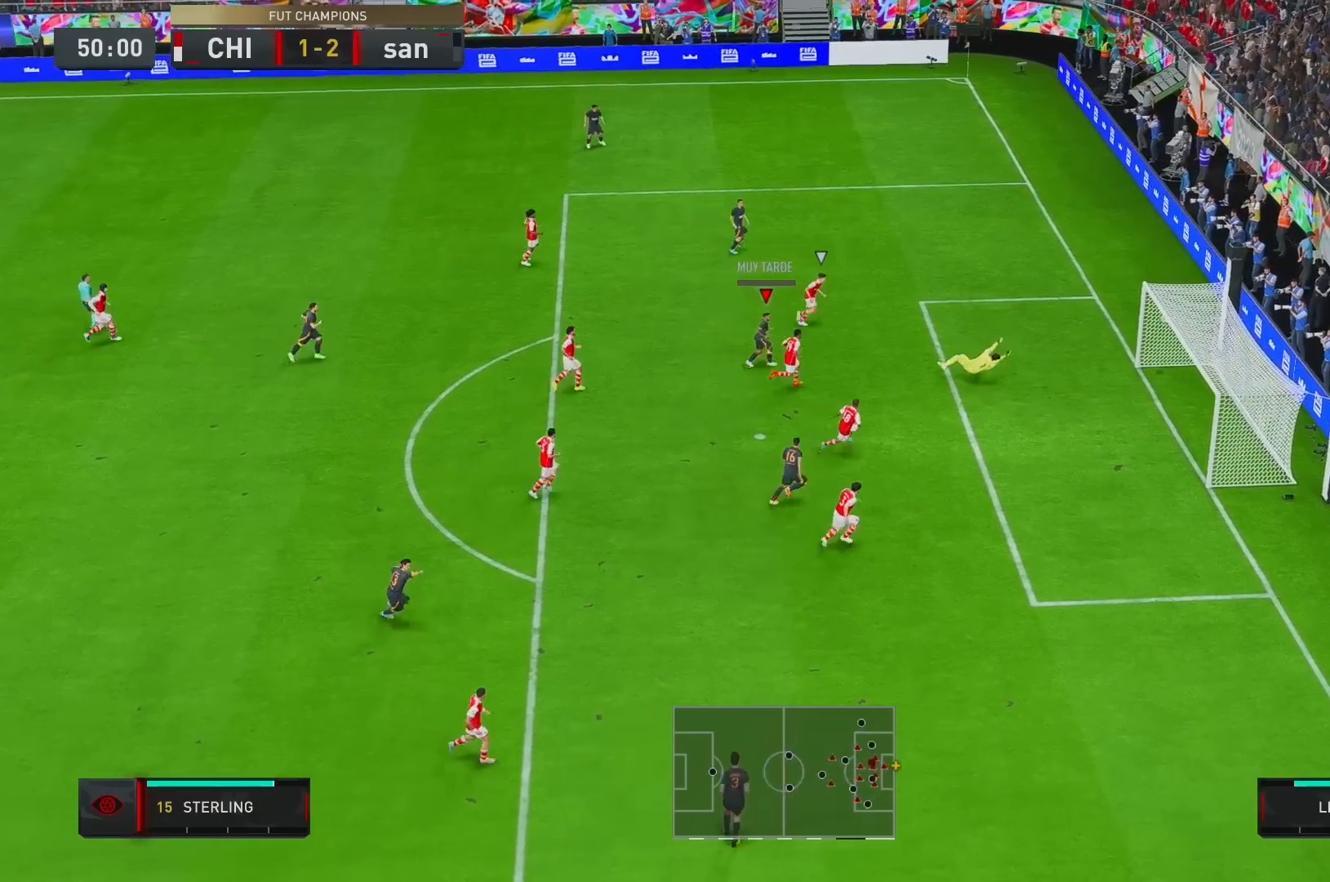
{"buttons": ["B"], "left_stick": "center", "right_stick": "center", "events": [[333, "left_stick", "center"], [433, "B", "down"]]}
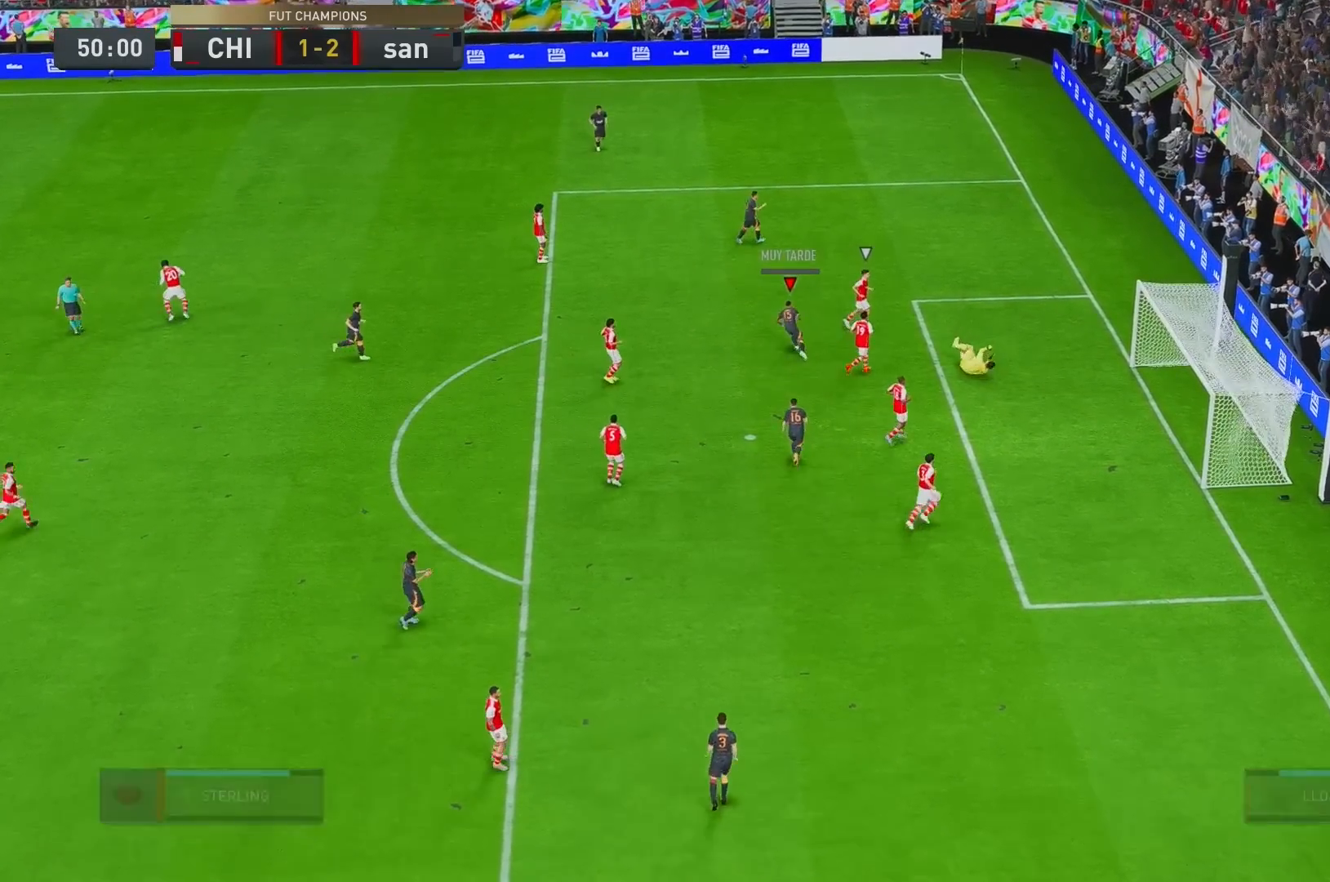
{"buttons": [], "left_stick": "center", "right_stick": "center", "events": [[17, "B", "up"], [350, "A", "down"], [483, "A", "up"]]}
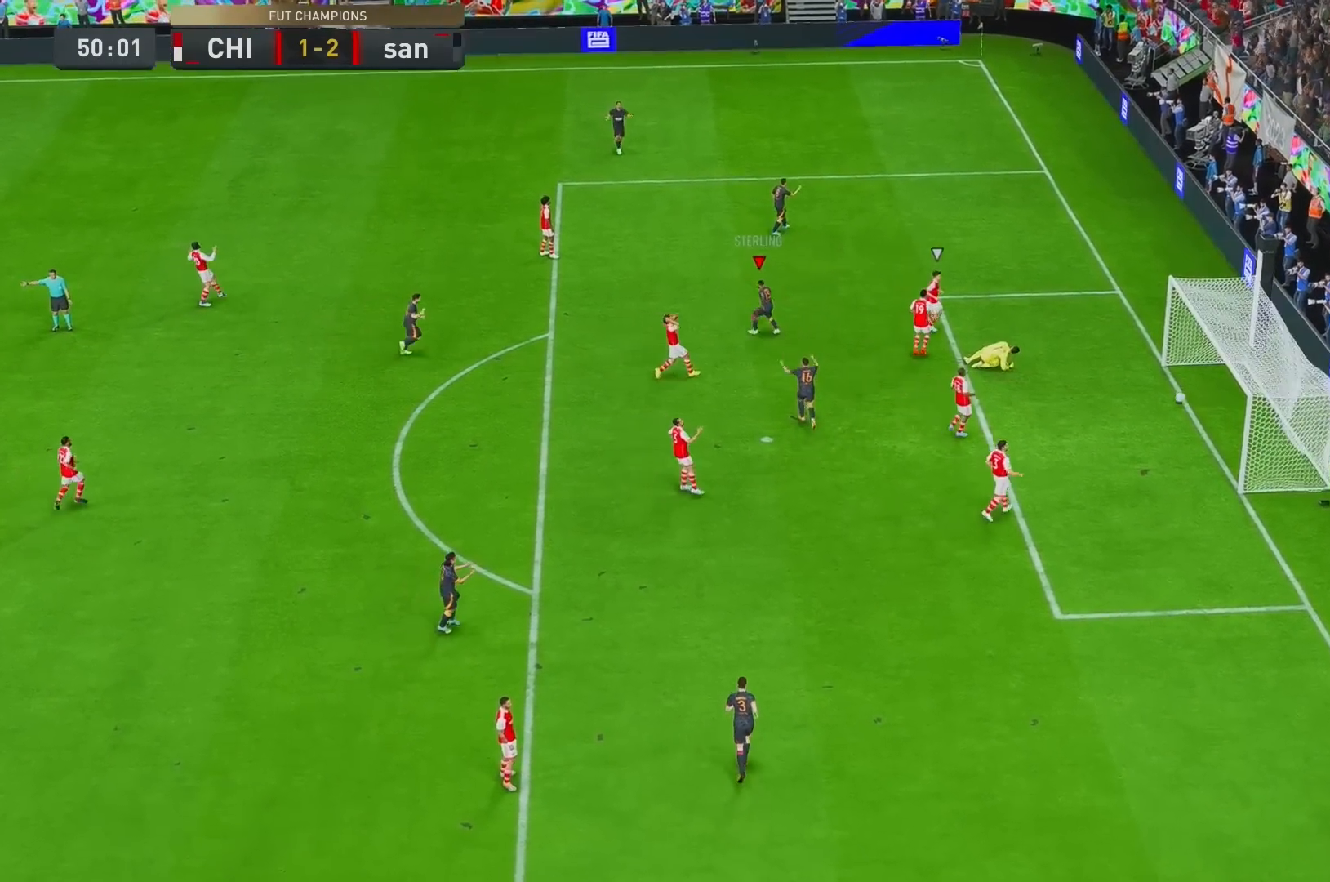
{"buttons": [], "left_stick": "center", "right_stick": "center", "events": []}
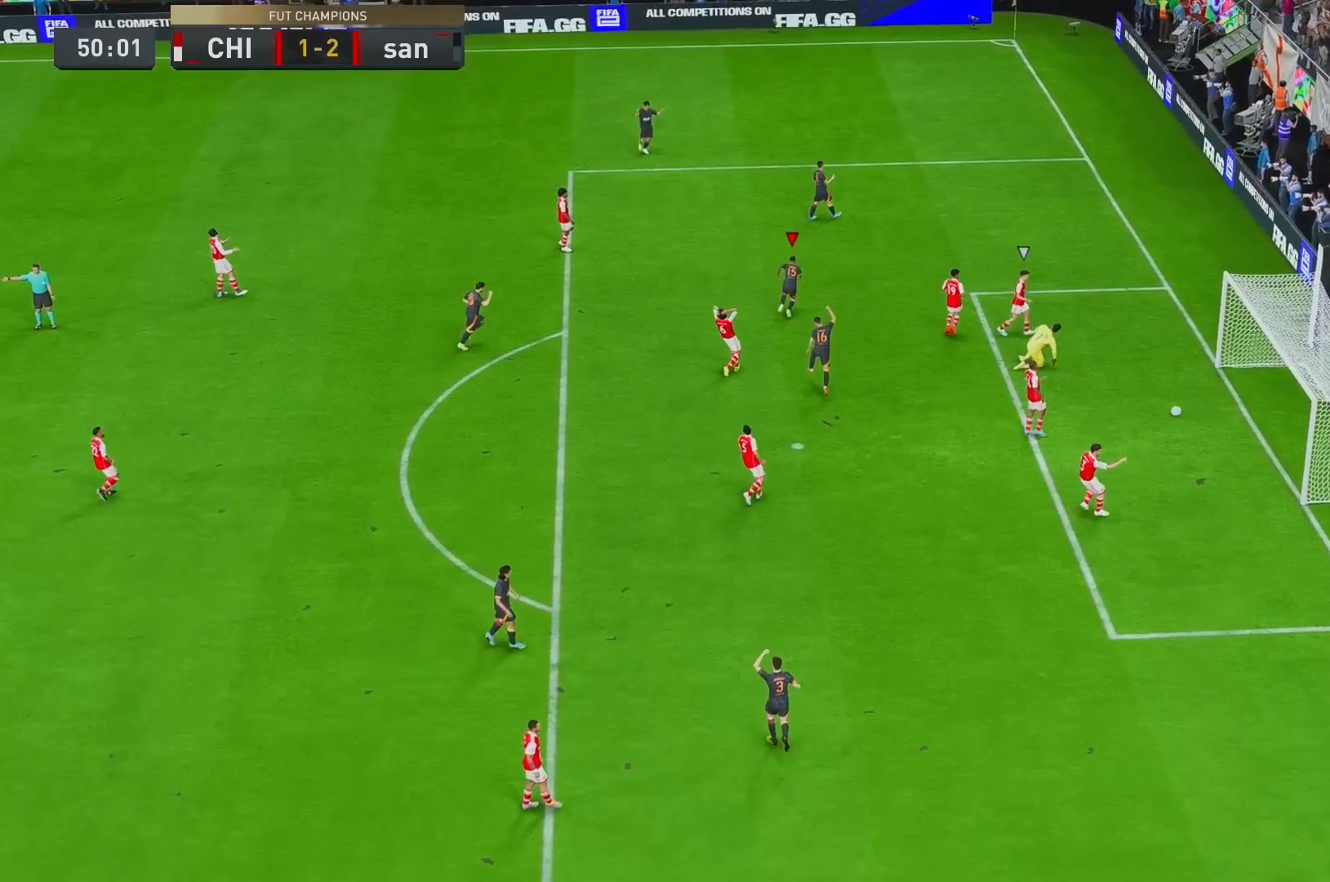
{"buttons": ["L2"], "left_stick": "down-left", "right_stick": "center", "events": [[383, "L2", "down"], [383, "left_stick", "down-left"]]}
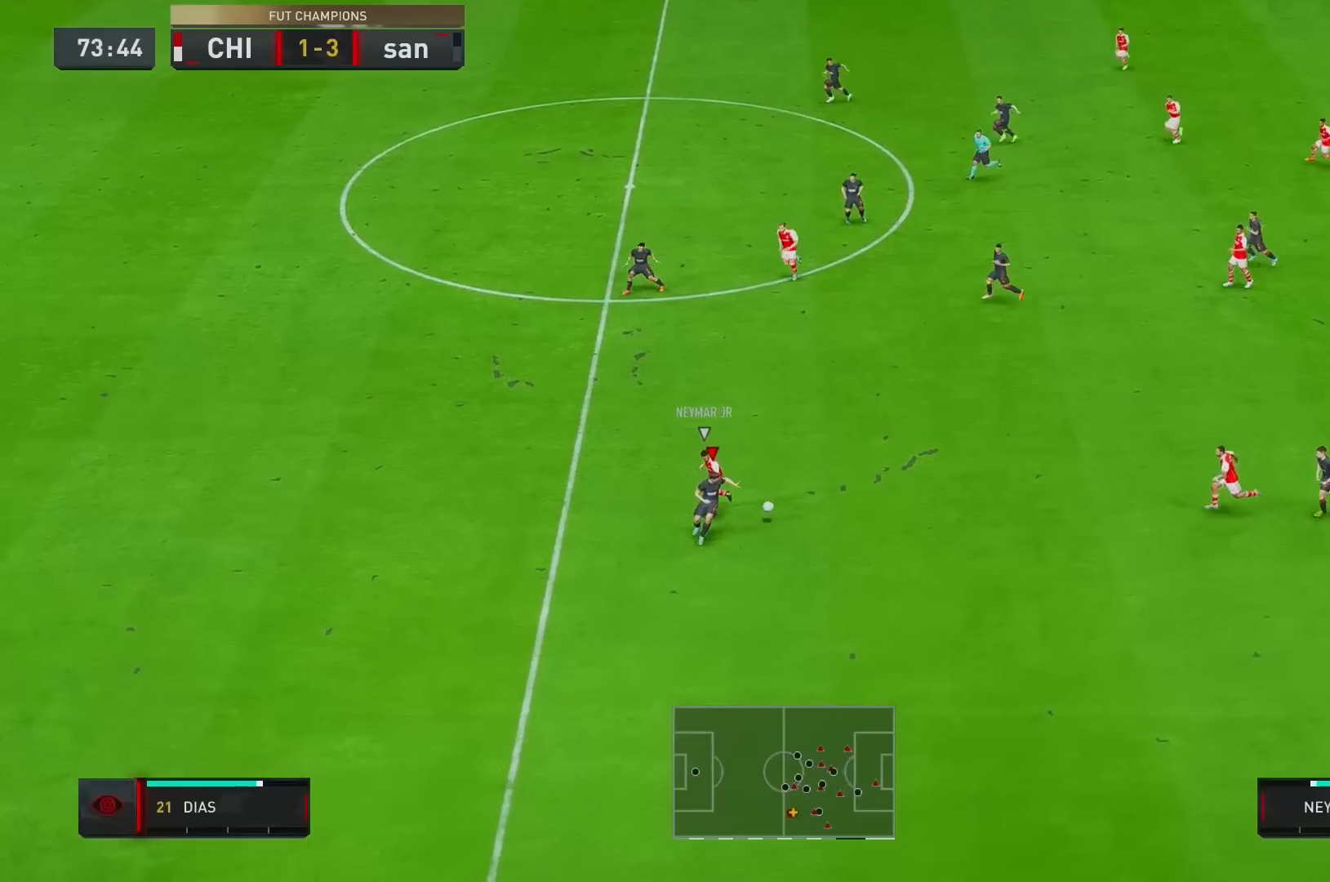
{"buttons": ["L2"], "left_stick": "up-right", "right_stick": "center", "events": [[67, "left_stick", "left"], [300, "left_stick", "up-right"]]}
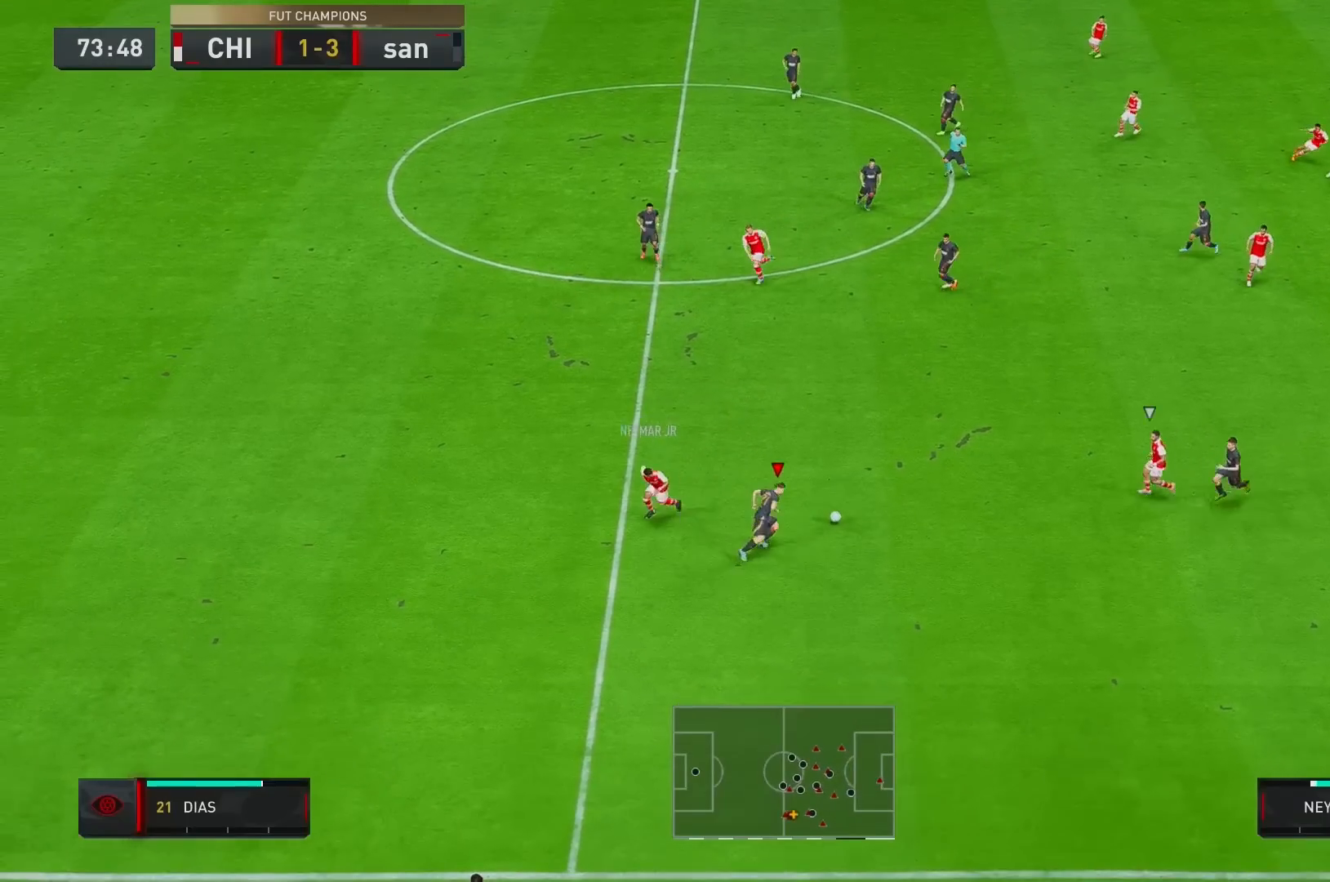
{"buttons": [], "left_stick": "down-right", "right_stick": "center", "events": [[83, "L2", "up"], [100, "left_stick", "right"], [233, "left_stick", "down-right"]]}
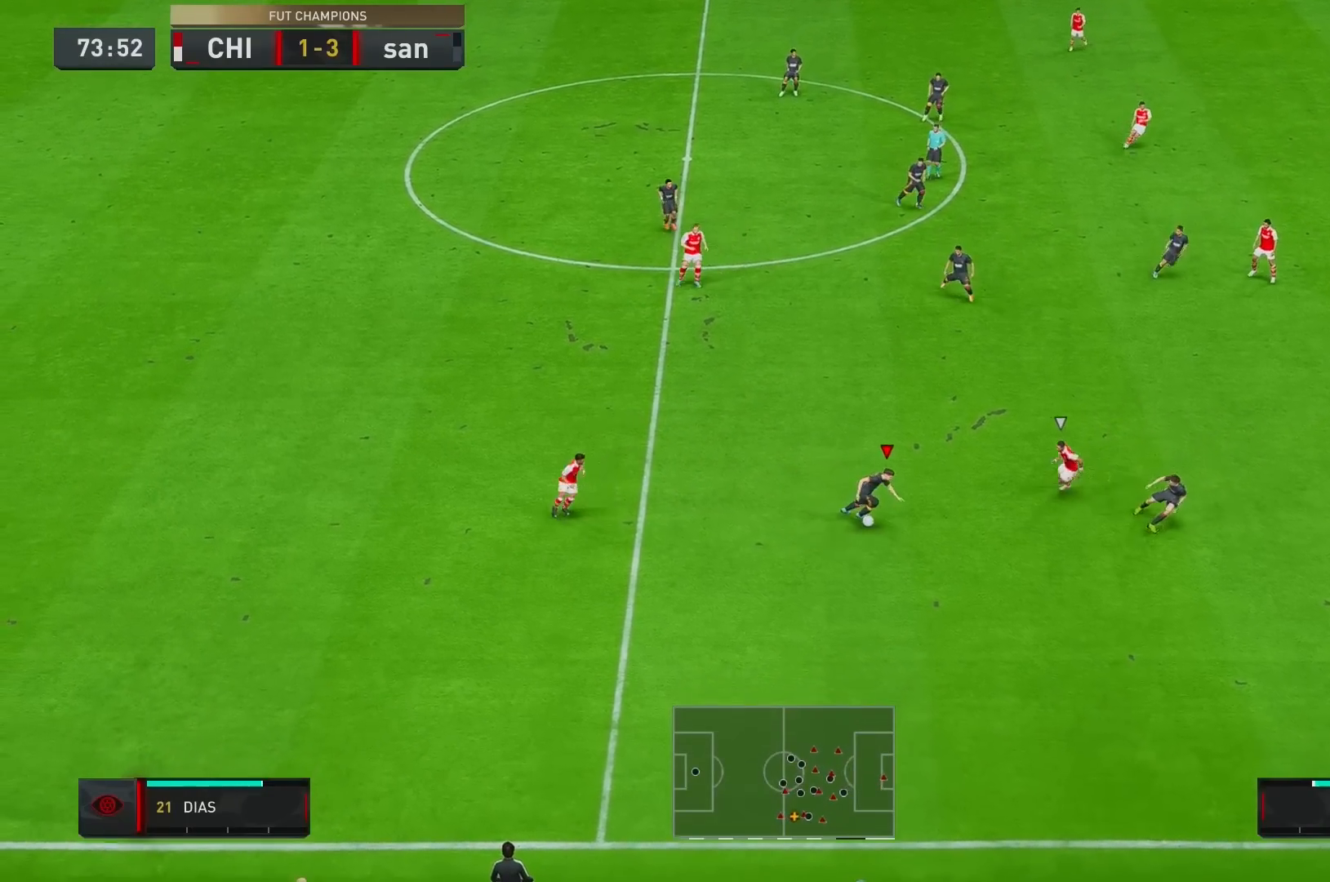
{"buttons": [], "left_stick": "down-right", "right_stick": "center", "events": []}
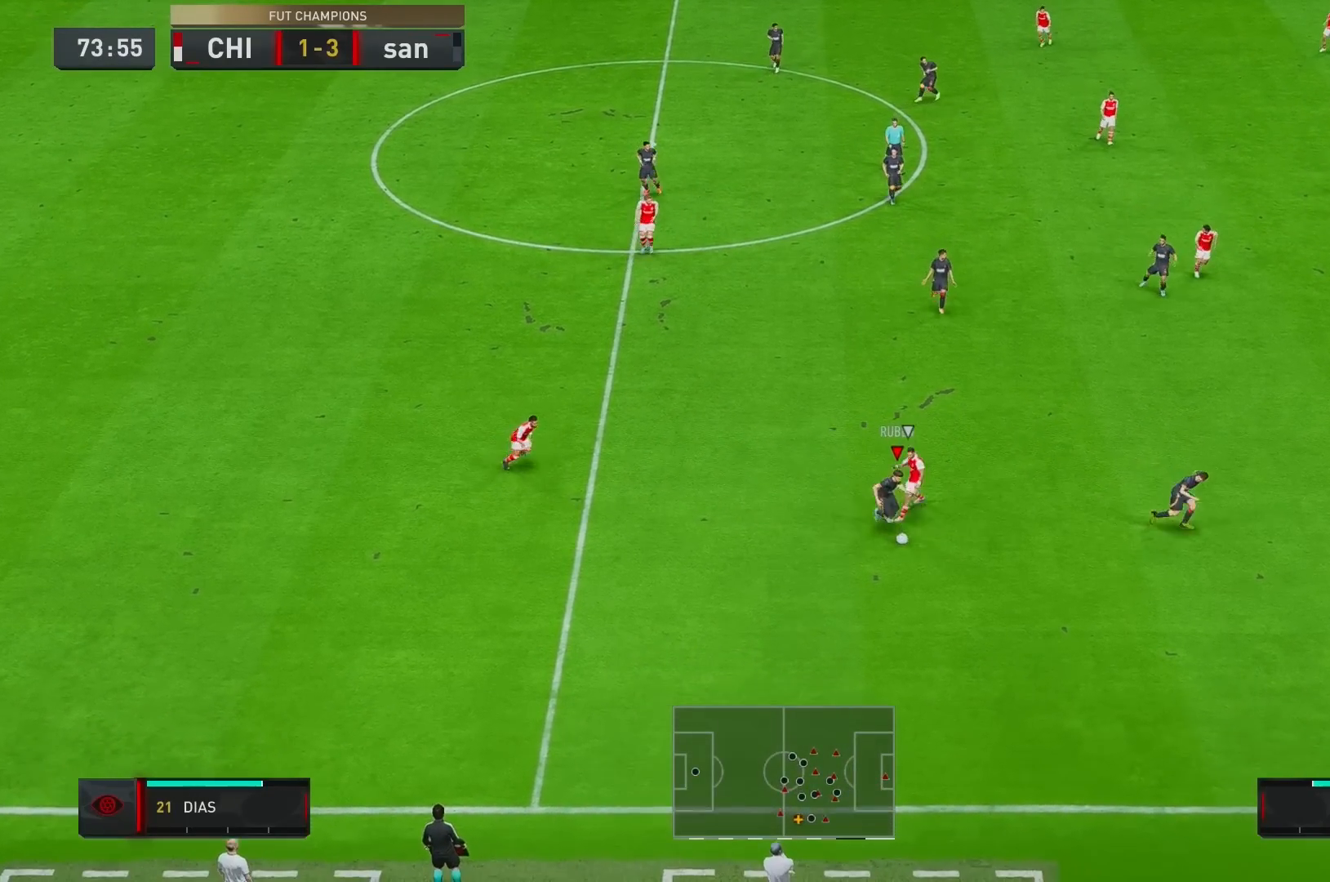
{"buttons": [], "left_stick": "right", "right_stick": "center", "events": [[400, "left_stick", "right"]]}
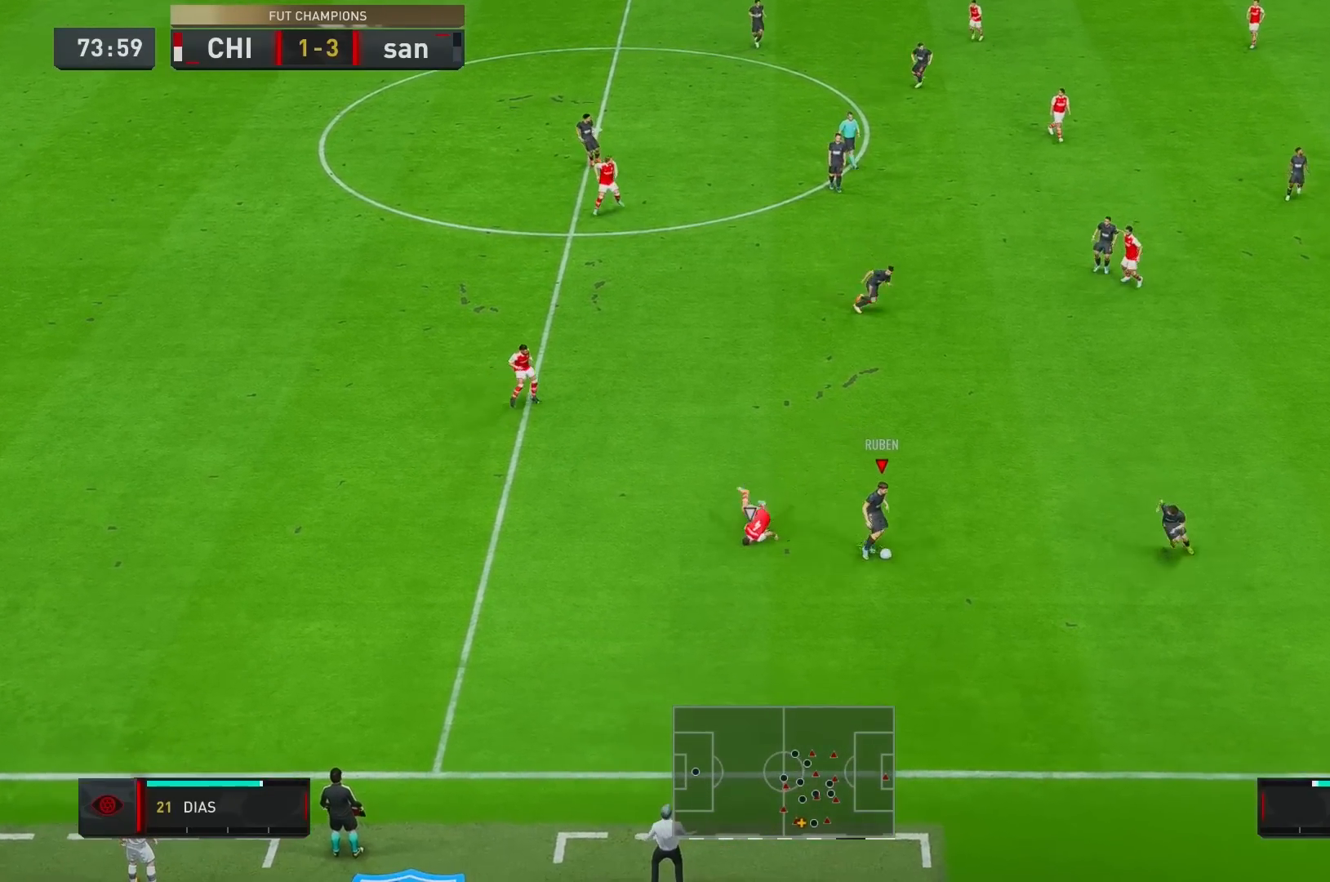
{"buttons": [], "left_stick": "right", "right_stick": "center", "events": []}
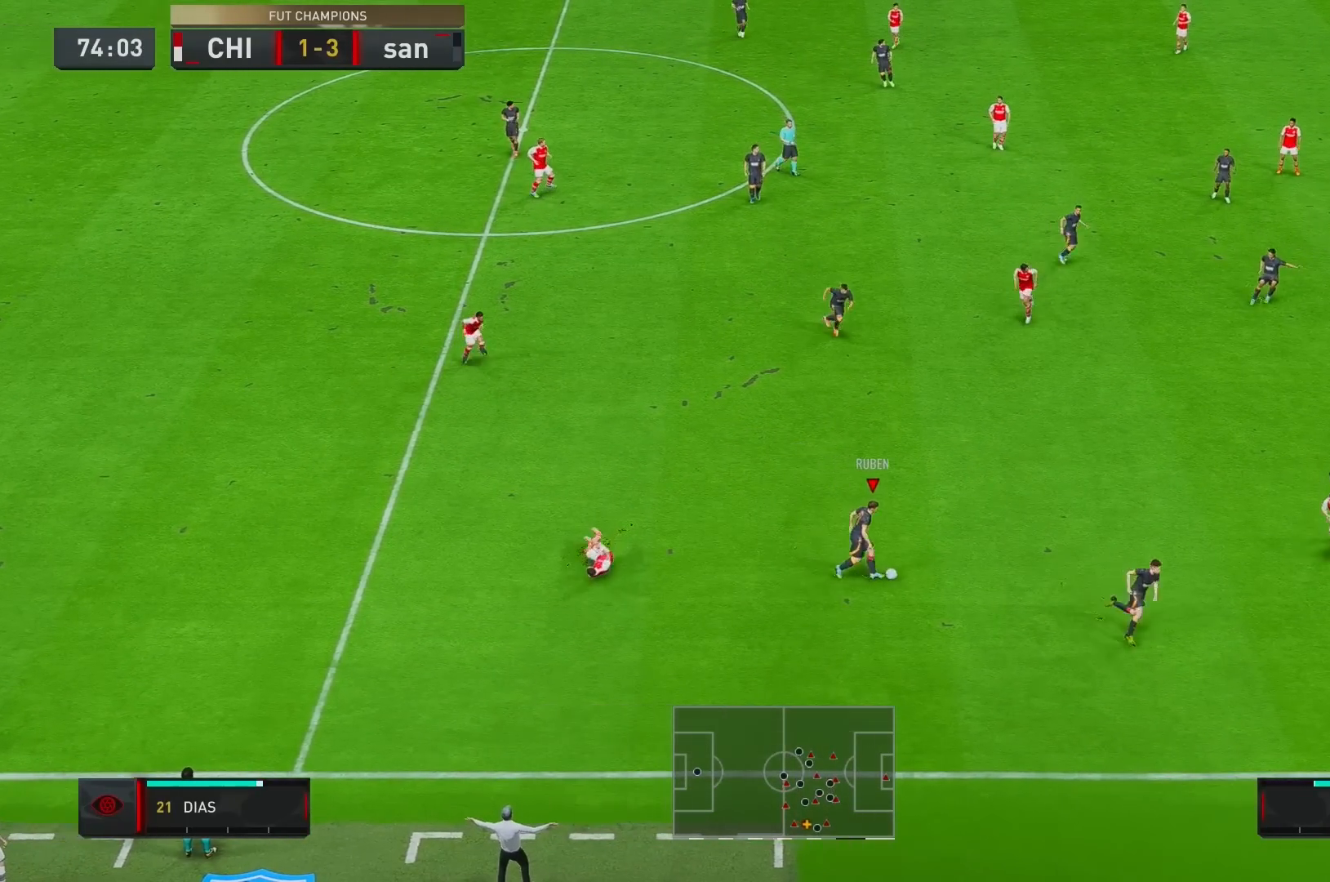
{"buttons": [], "left_stick": "down", "right_stick": "center"}
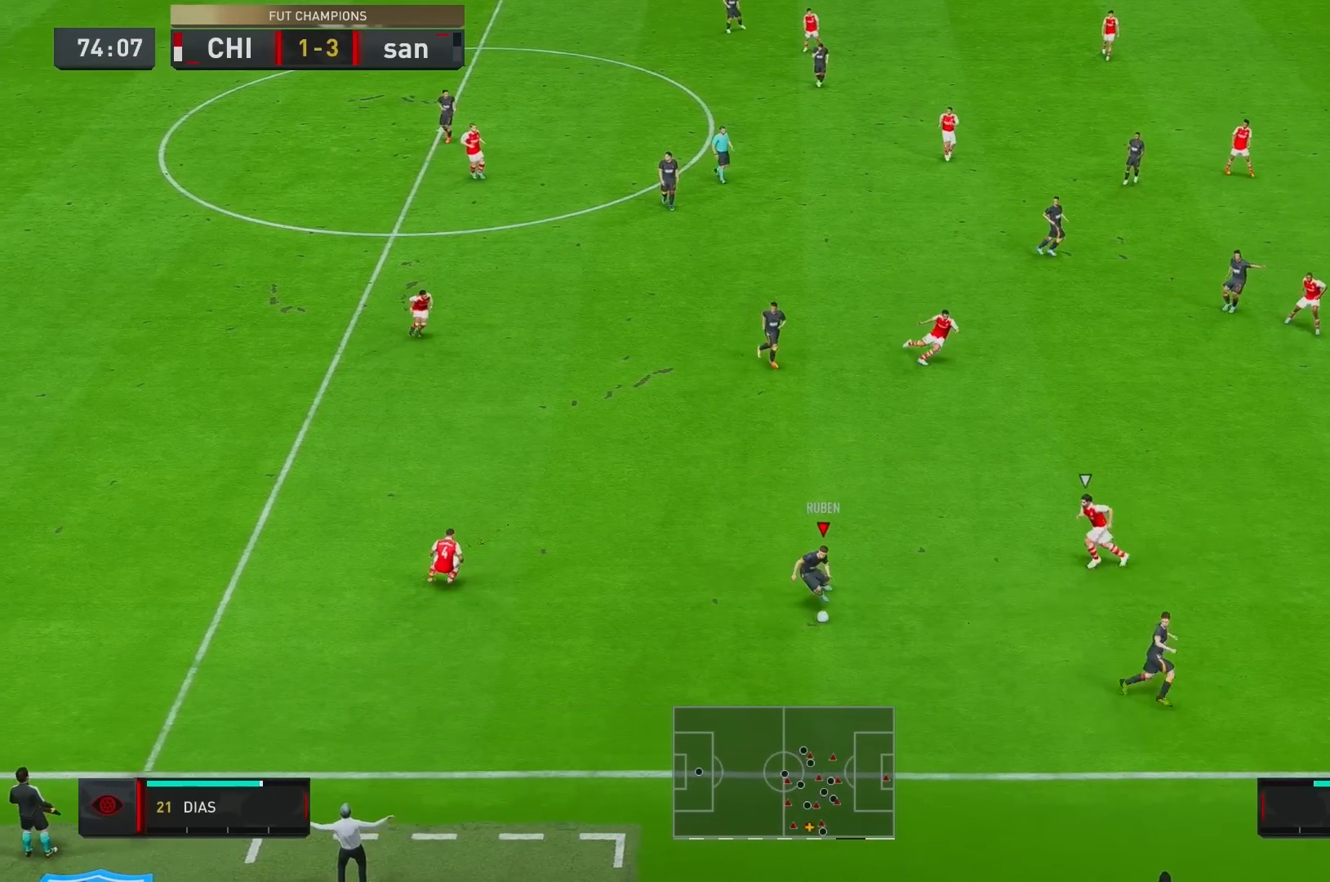
{"buttons": ["R2"], "left_stick": "right", "right_stick": "center", "events": [[100, "left_stick", "down-right"], [167, "Y", "down"], [267, "Y", "up"], [267, "left_stick", "right"], [417, "R2", "down"]]}
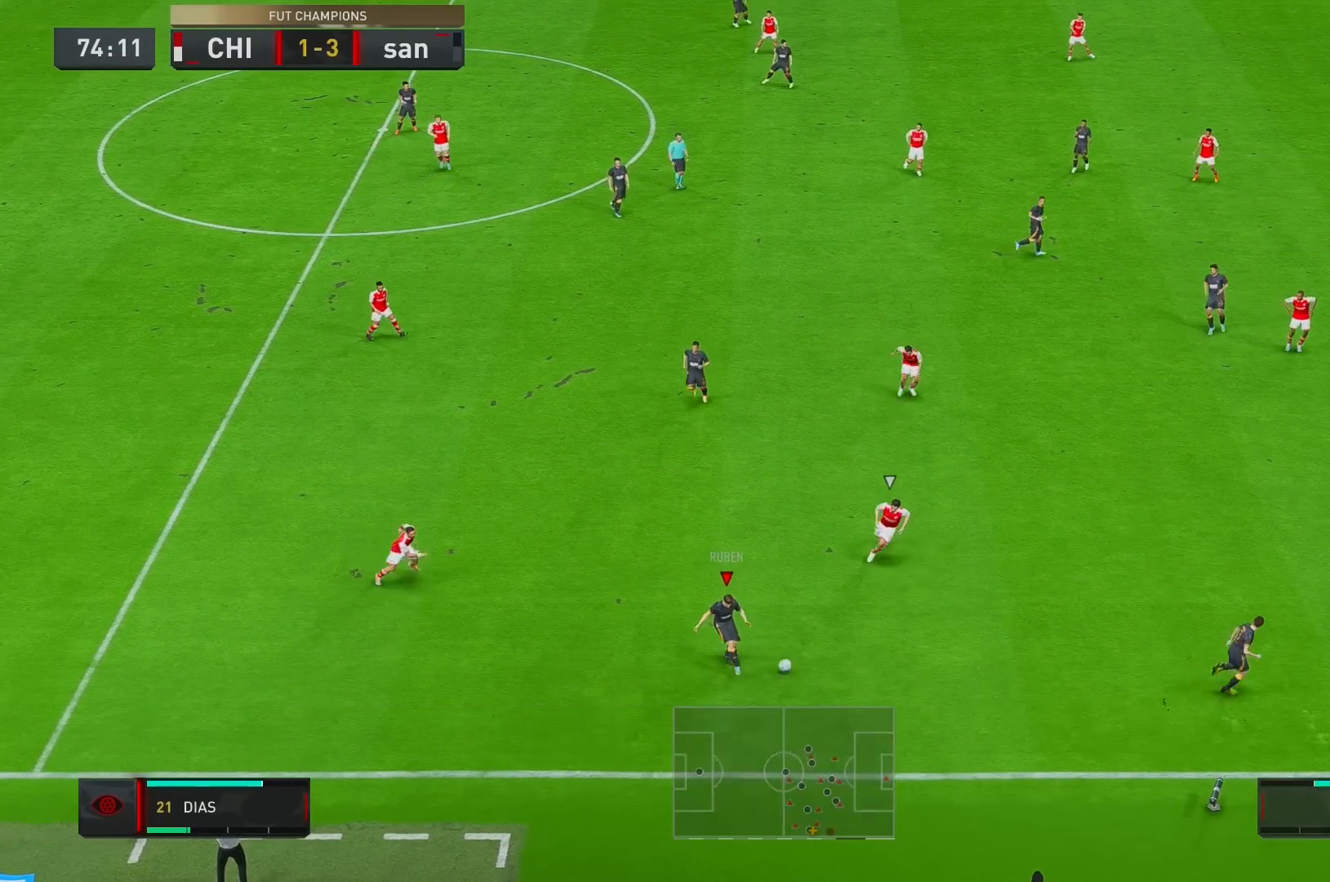
{"buttons": ["R2"], "left_stick": "up-right", "right_stick": "center", "events": [[450, "left_stick", "up-right"]]}
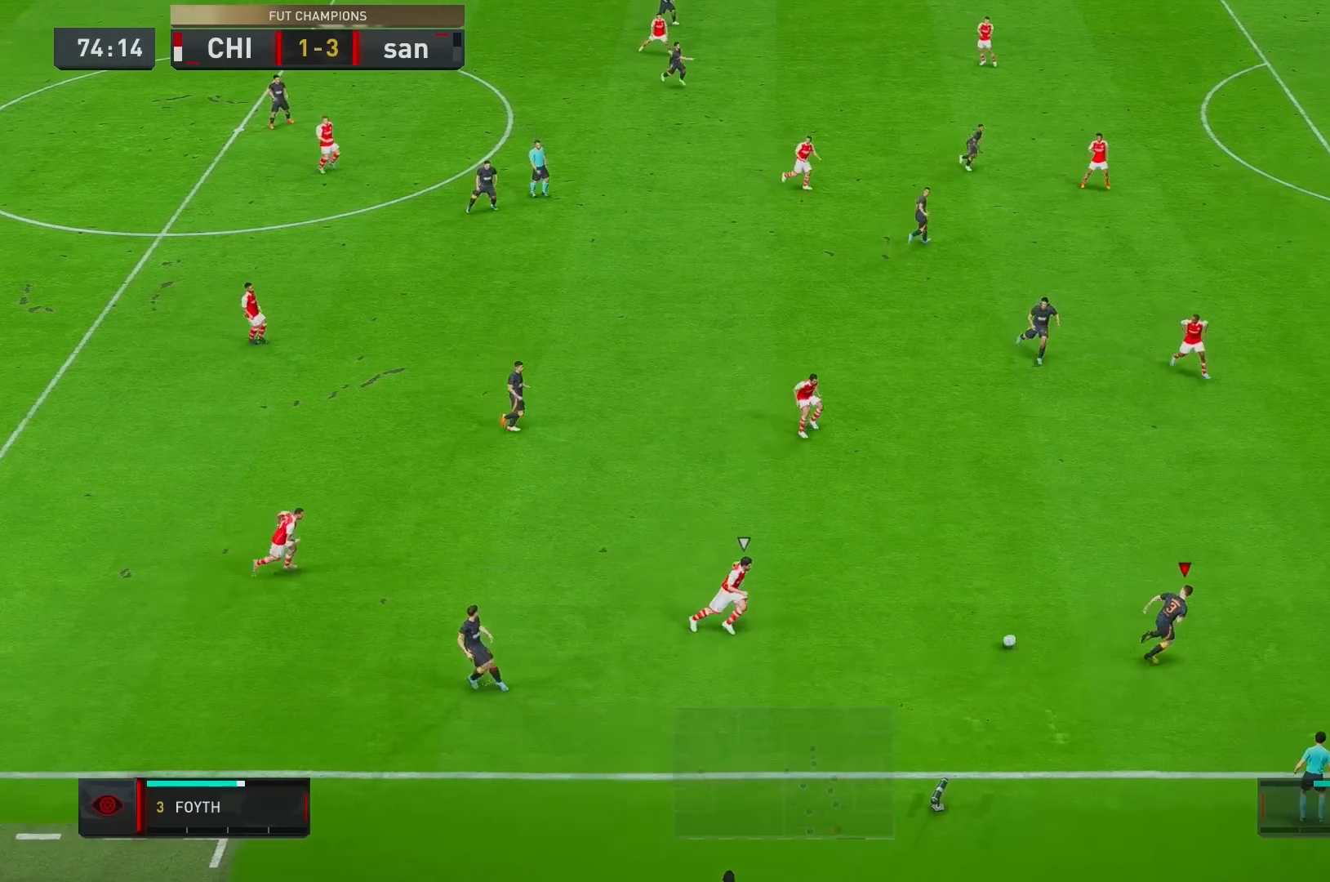
{"buttons": [], "left_stick": "up", "right_stick": "center", "events": [[117, "R2", "up"], [150, "A", "down"], [183, "left_stick", "up"], [283, "A", "up"]]}
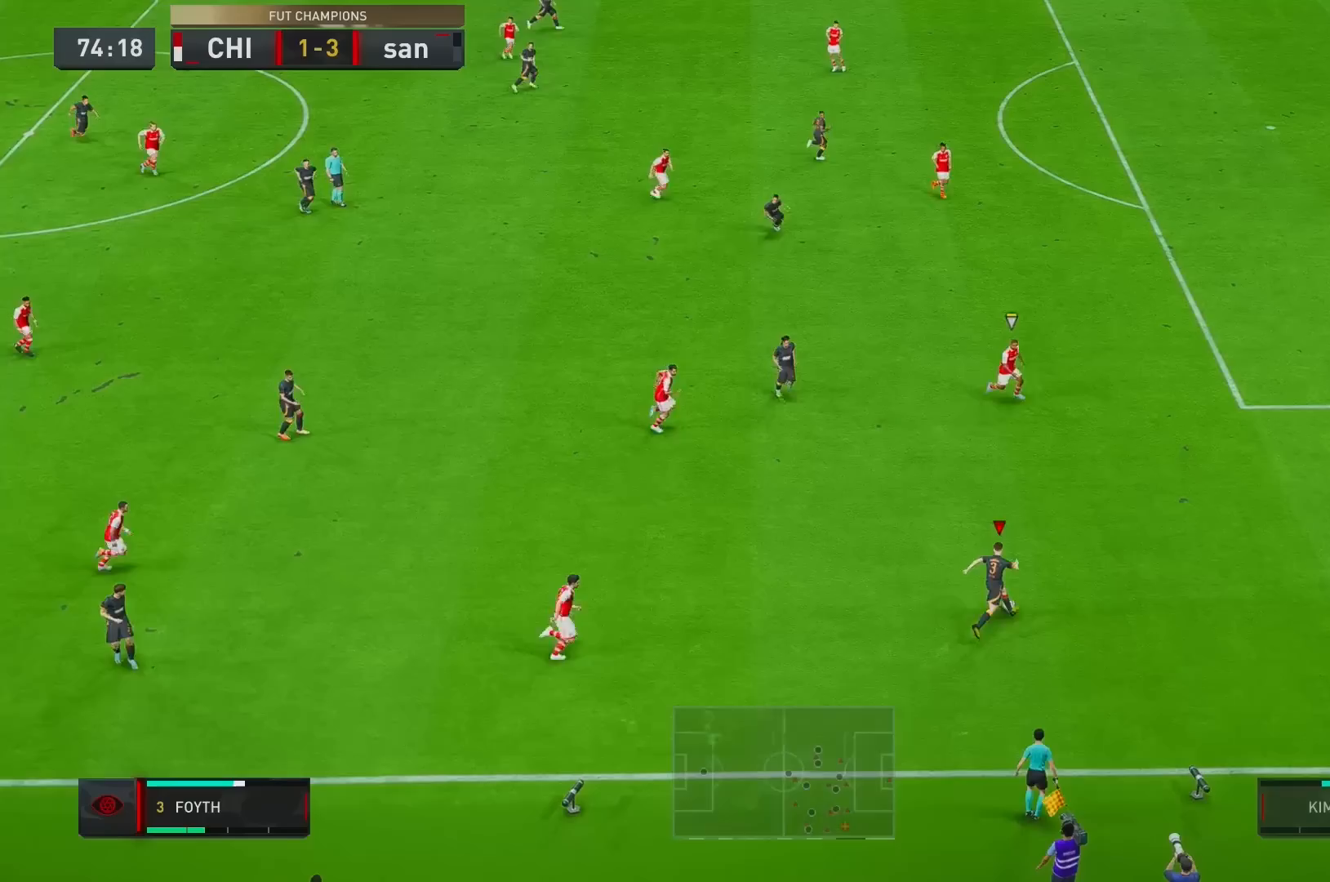
{"buttons": [], "left_stick": "up", "right_stick": "center", "events": [[17, "R2", "down"], [500, "R2", "up"]]}